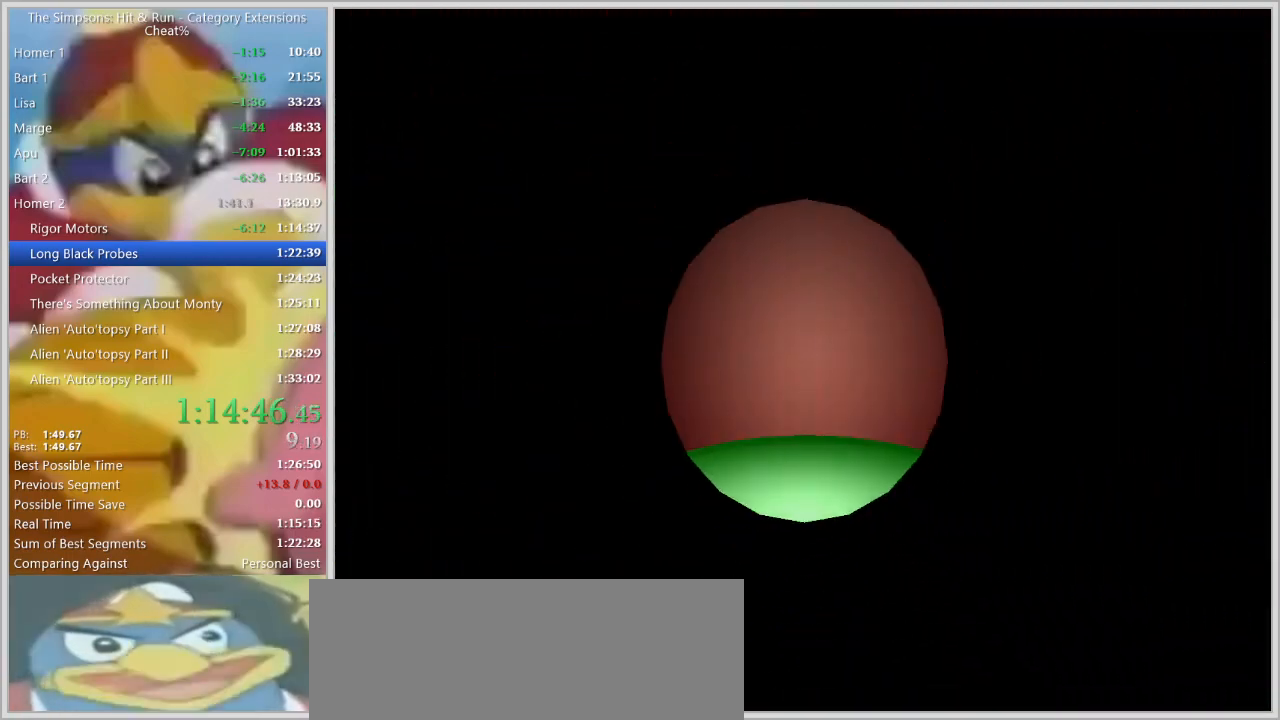
Gameplay with keyboard; each line is a JSON object with the keys held at the frame after it. "events" lists presses ("down") and releases ("up") of "a", "alt", "caps_lock", "ctrl", "d", "down", "escape", "f1", "f10", "f11", "f12", "f2", "f3", "f4", "f5", "f6", "f7", "f8", "f9", "left", "right", "s", "shift", "space", "tab", "up" and "w" between this image and that frame as [ms after this image, input, new state], when the widget could be followed in between. No other keys are recorded. Mouse input is not recorded.
{"keys": [], "events": []}
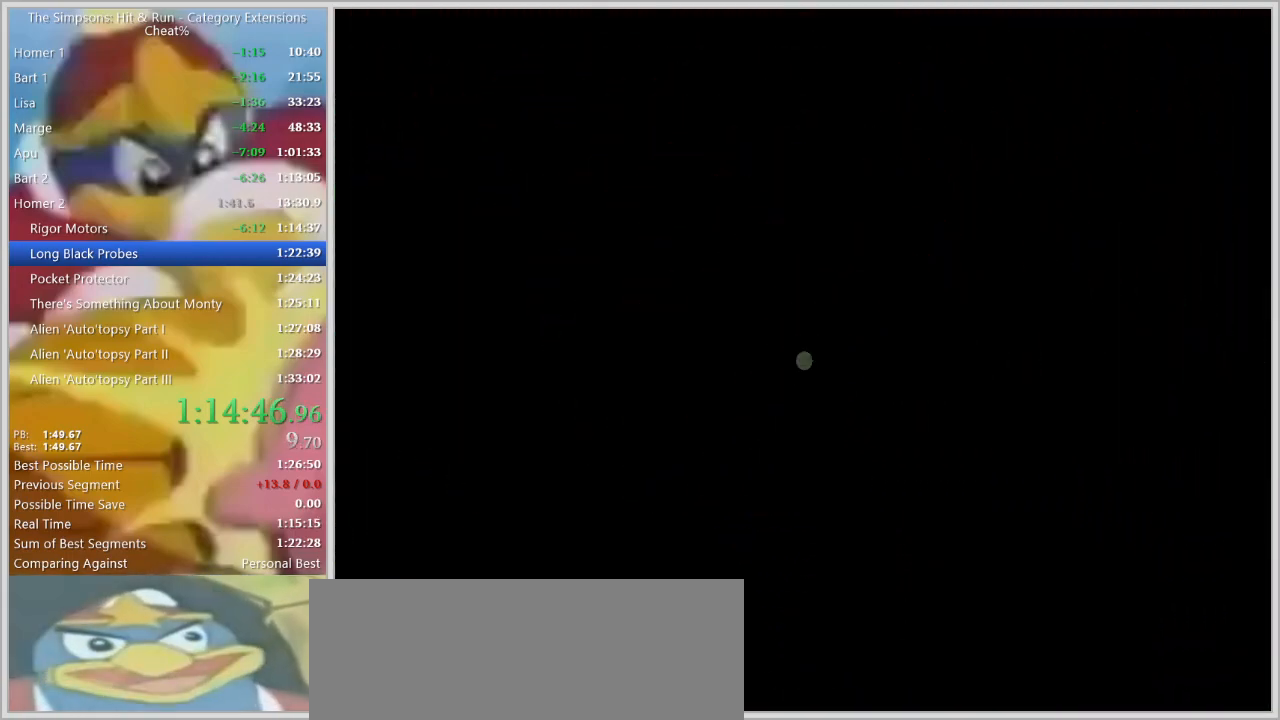
{"keys": ["escape"], "events": [[234, "escape", "down"], [284, "escape", "up"], [334, "escape", "down"], [417, "escape", "up"], [467, "escape", "down"]]}
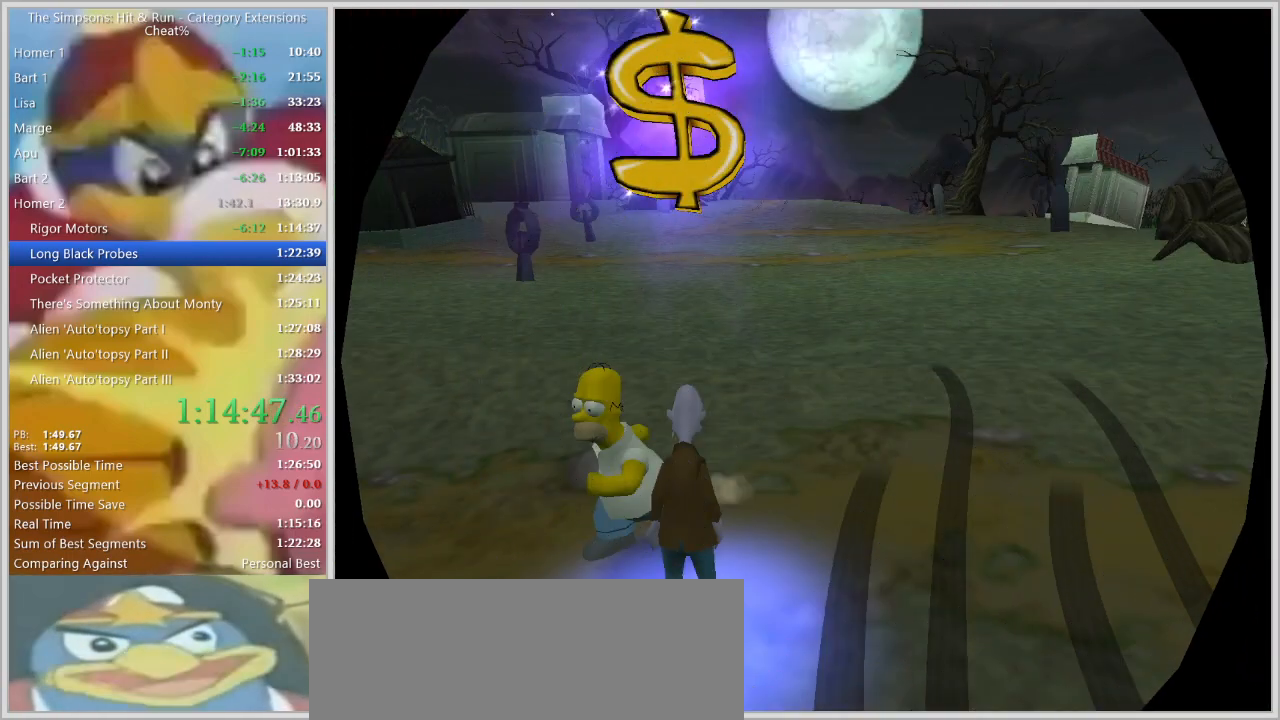
{"keys": [], "events": [[17, "escape", "up"], [67, "escape", "down"], [100, "escape", "up"], [150, "escape", "down"], [200, "escape", "up"], [250, "escape", "down"], [300, "escape", "up"], [350, "escape", "down"], [384, "escape", "up"]]}
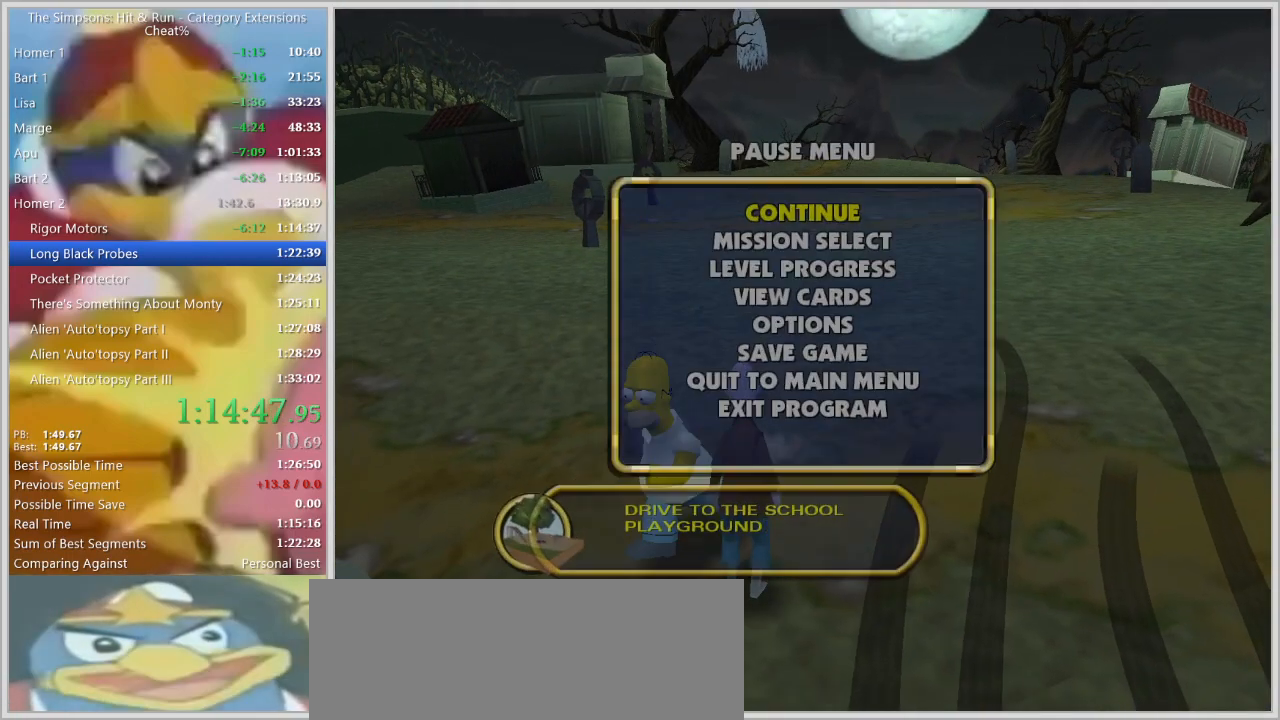
{"keys": [], "events": [[117, "down", "down"], [167, "down", "up"]]}